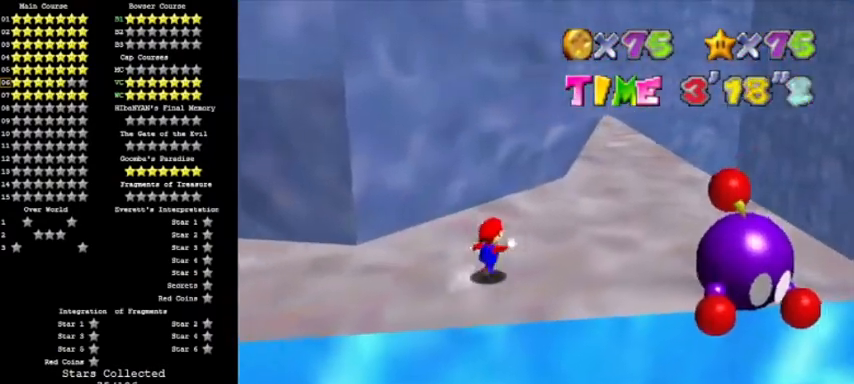
Gameplay with a controller (Nintendo layout); each line is a JSON object with the inputs held at the frame after it. "events" lists button and stick changes between this image and that frame as [ms after this image, input, new state], when the widget could be followed in between. Not read: L3 R3 left_stick.
{"buttons": [], "events": []}
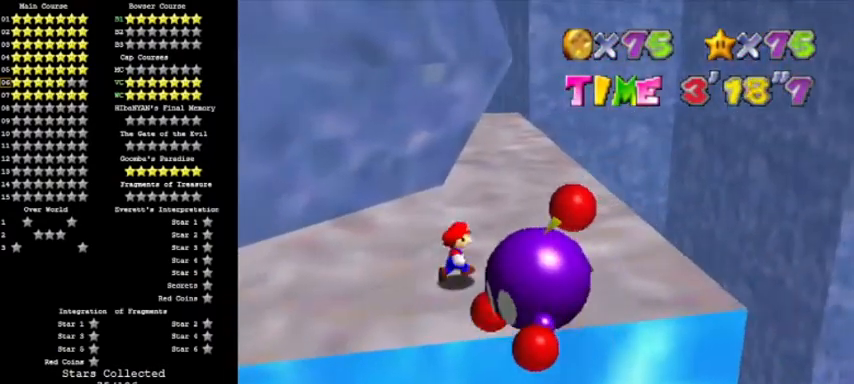
{"buttons": [], "events": [[367, "A", "down"], [500, "A", "up"]]}
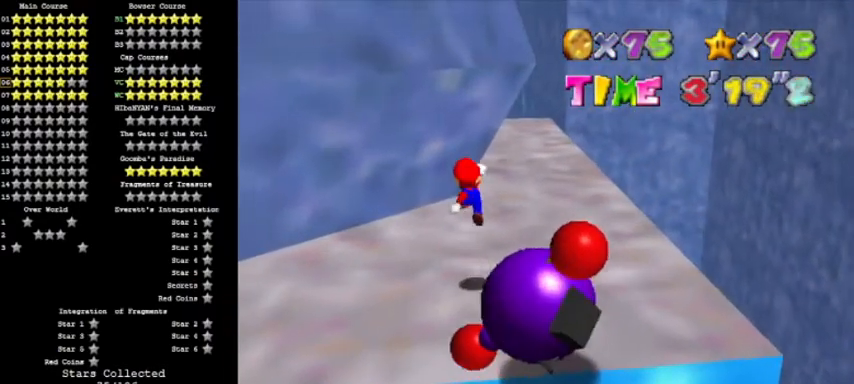
{"buttons": [], "events": [[267, "B", "down"], [500, "B", "up"]]}
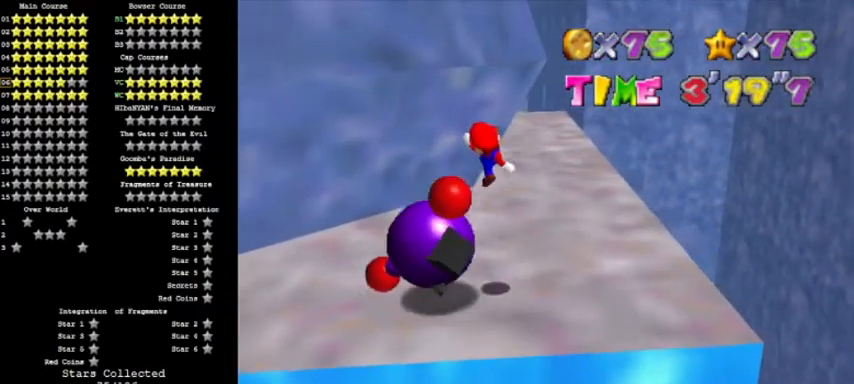
{"buttons": [], "events": []}
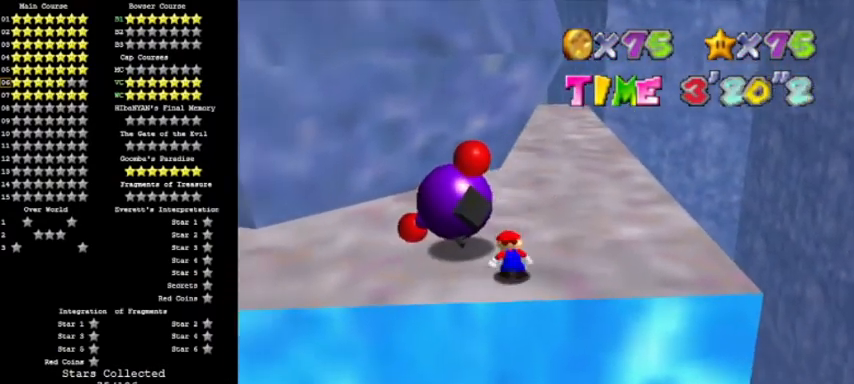
{"buttons": ["B"]}
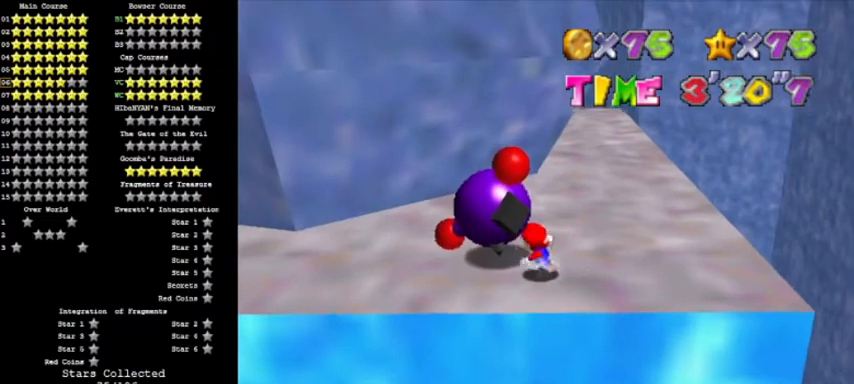
{"buttons": [], "events": [[100, "B", "up"]]}
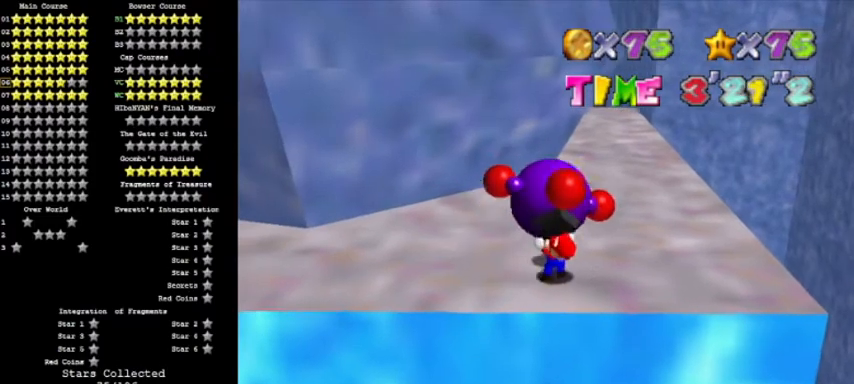
{"buttons": [], "events": []}
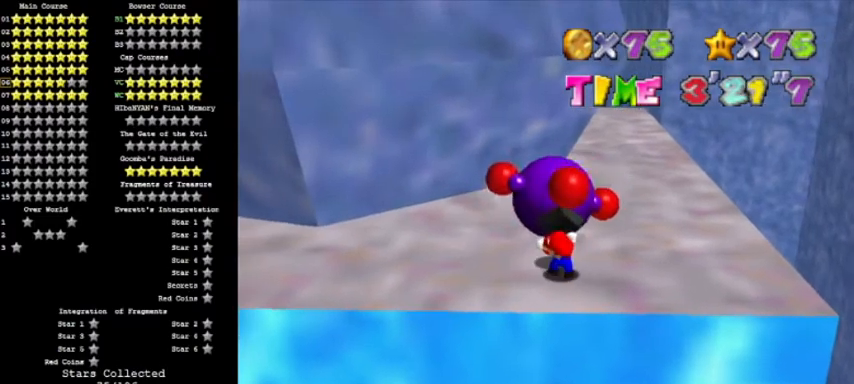
{"buttons": [], "events": []}
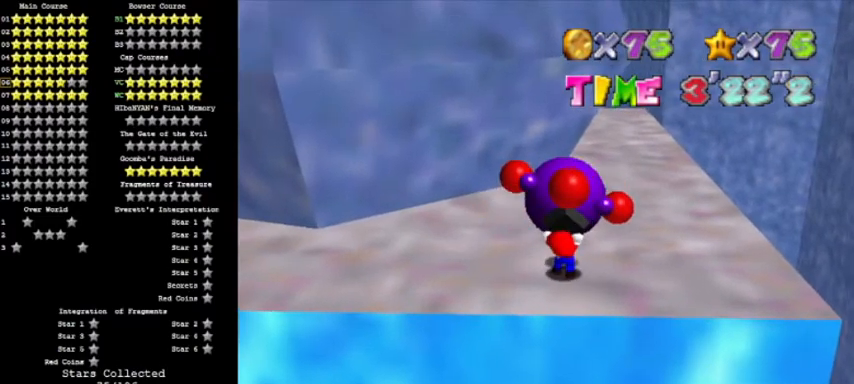
{"buttons": ["A"]}